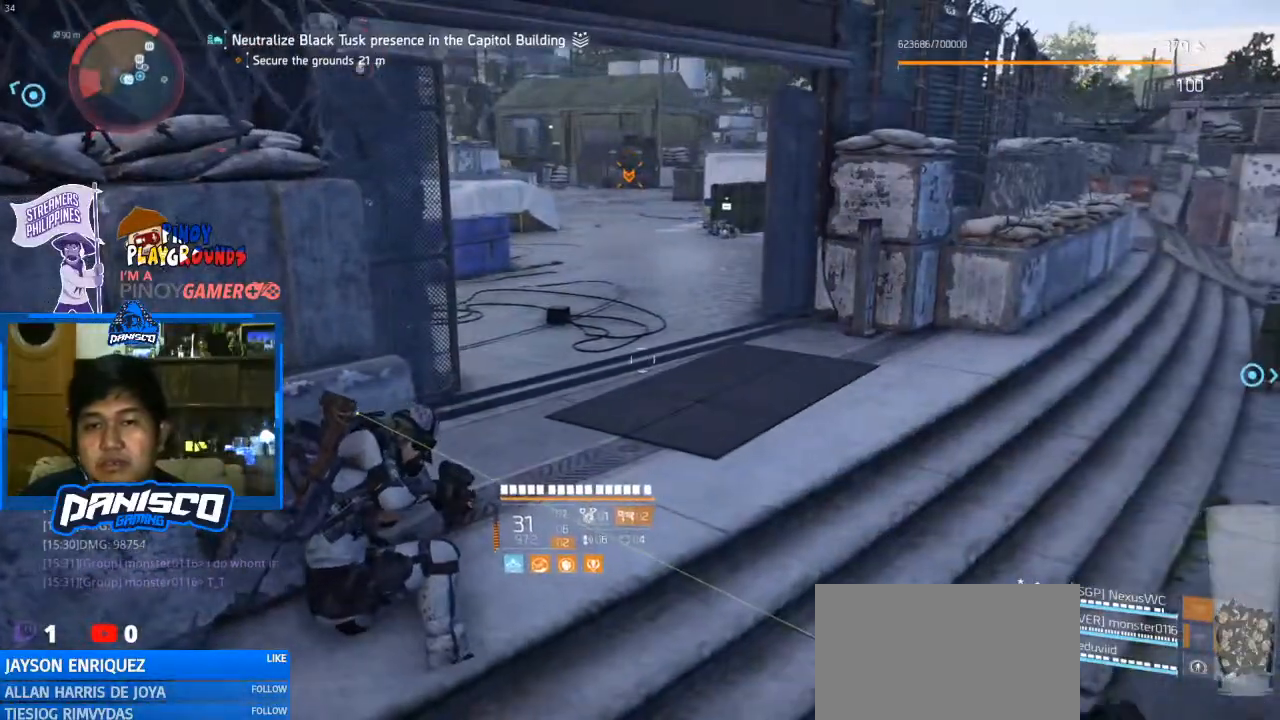
Gameplay with keyboard and mouse; each line is a JSON object with the keys and mouse buttons held at the frame after it. "events" lists presses ("down") and releases ("up") of "1", "2", "3", "4", "5", "a", "alt", "c", "caps_lock", "ctrl", "d", "e", "f", "g", "q", "r", "s", "shift", "space", "t", "tab", "v", "w", "x", "z", "mouse_left", "mouse_wheel" and "mouse_right" between this image and that frame as [ms after this image, input, new state], when the widget could be followed in between. "mouse_left", "mouse_wheel", "mouse_right" = the "left", "wheel", "right" buttons of the "mouse" list. No other keys are recorded. "wheel" means that the mouse wheel is clicked or scrolled. Not read: mouse_move.
{"keys": ["e"], "mouse": [], "events": [[467, "e", "down"]]}
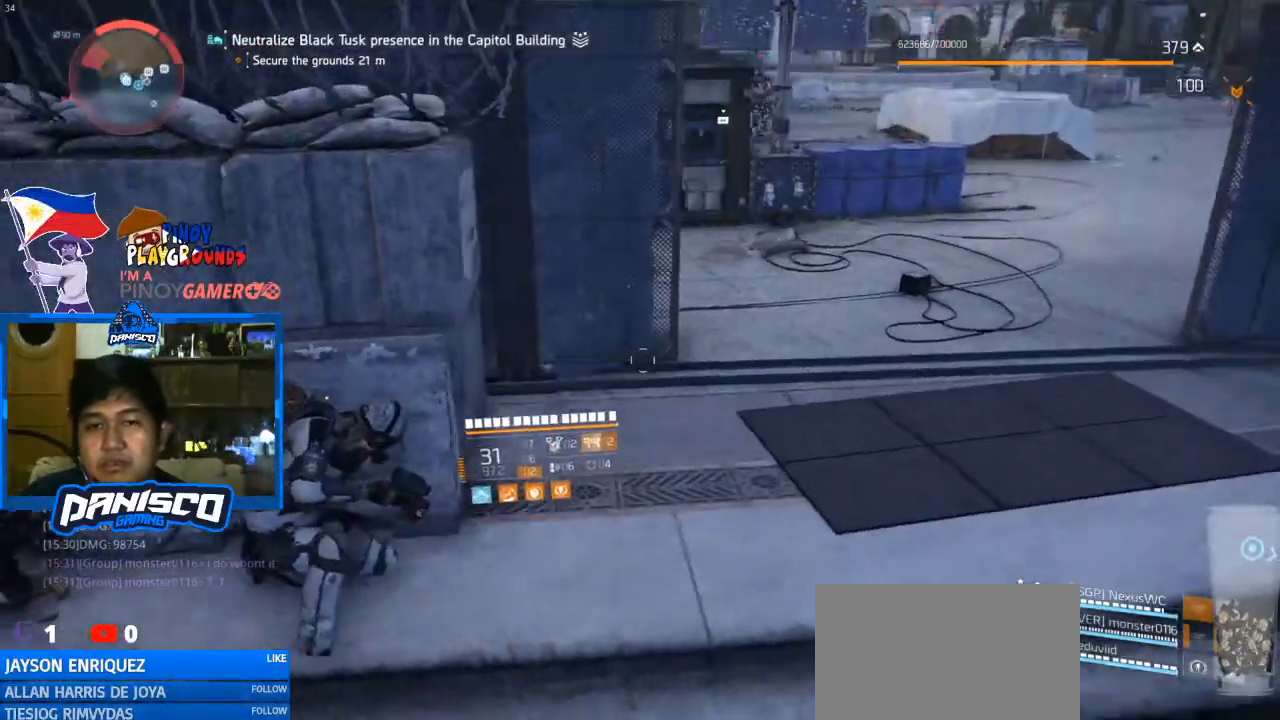
{"keys": [], "mouse": [], "events": [[67, "e", "up"], [167, "e", "down"], [200, "e", "up"]]}
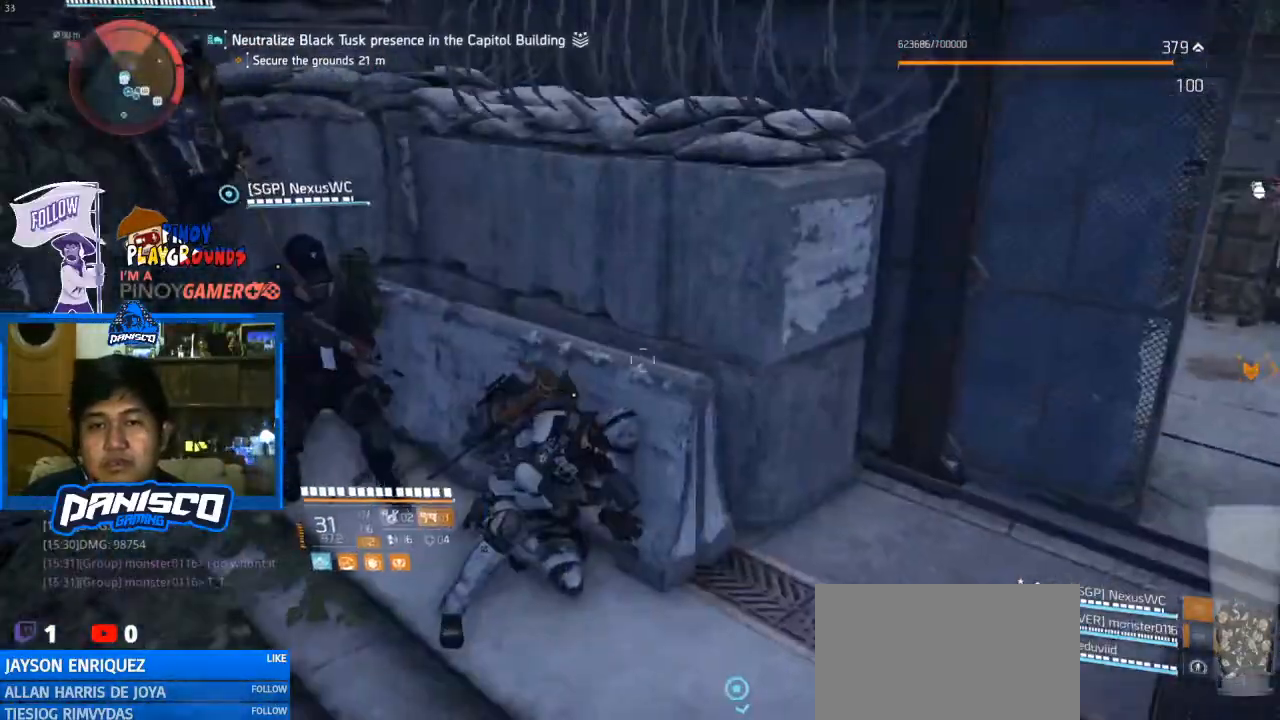
{"keys": [], "mouse": [], "events": []}
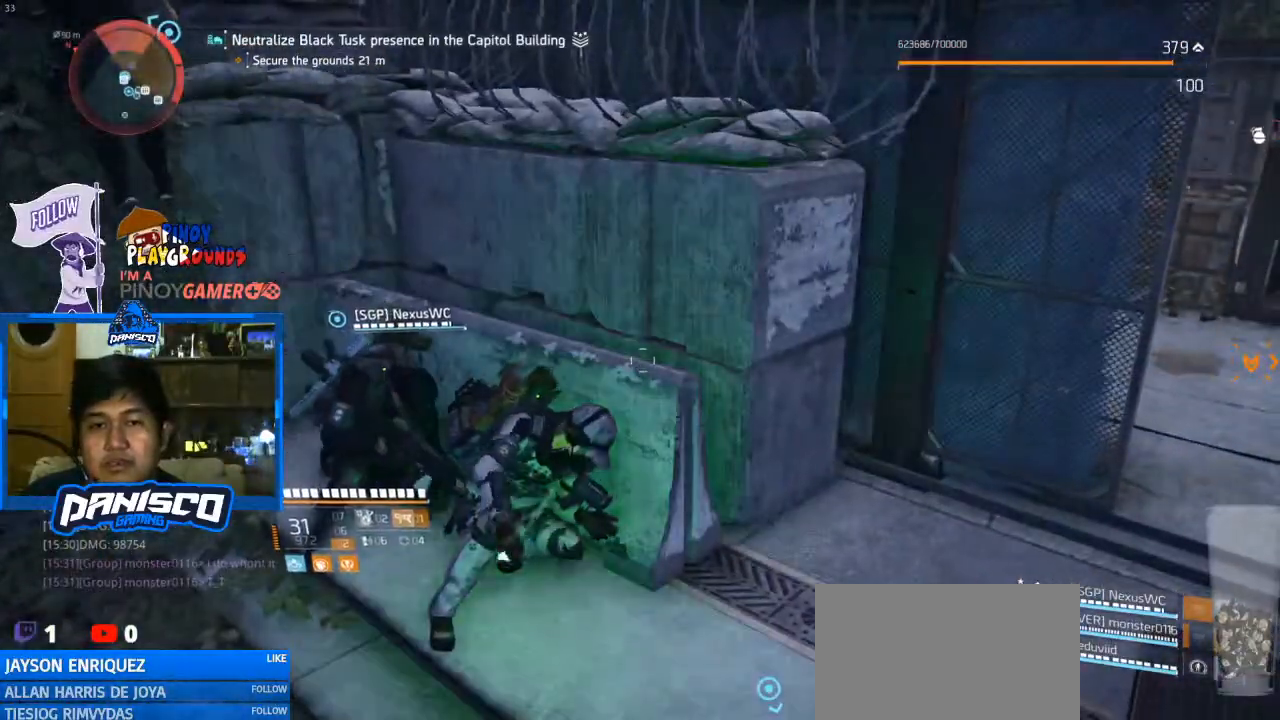
{"keys": [], "mouse": [], "events": []}
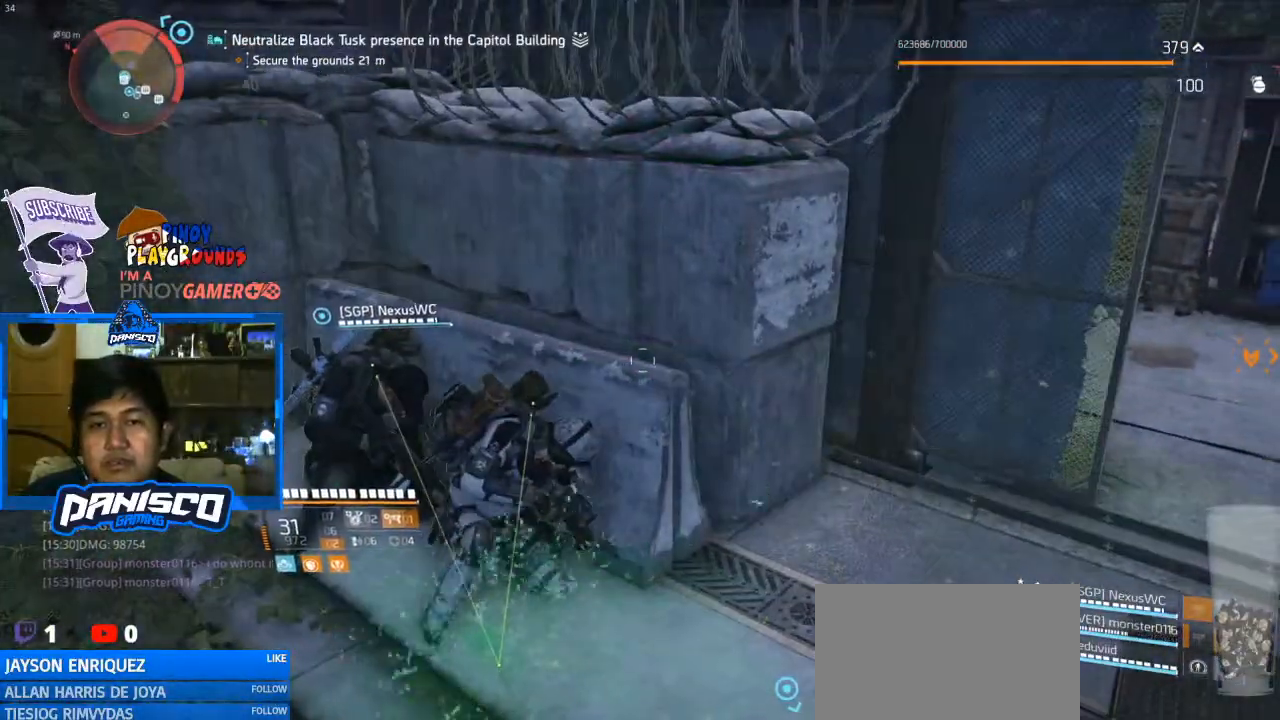
{"keys": [], "mouse": [], "events": []}
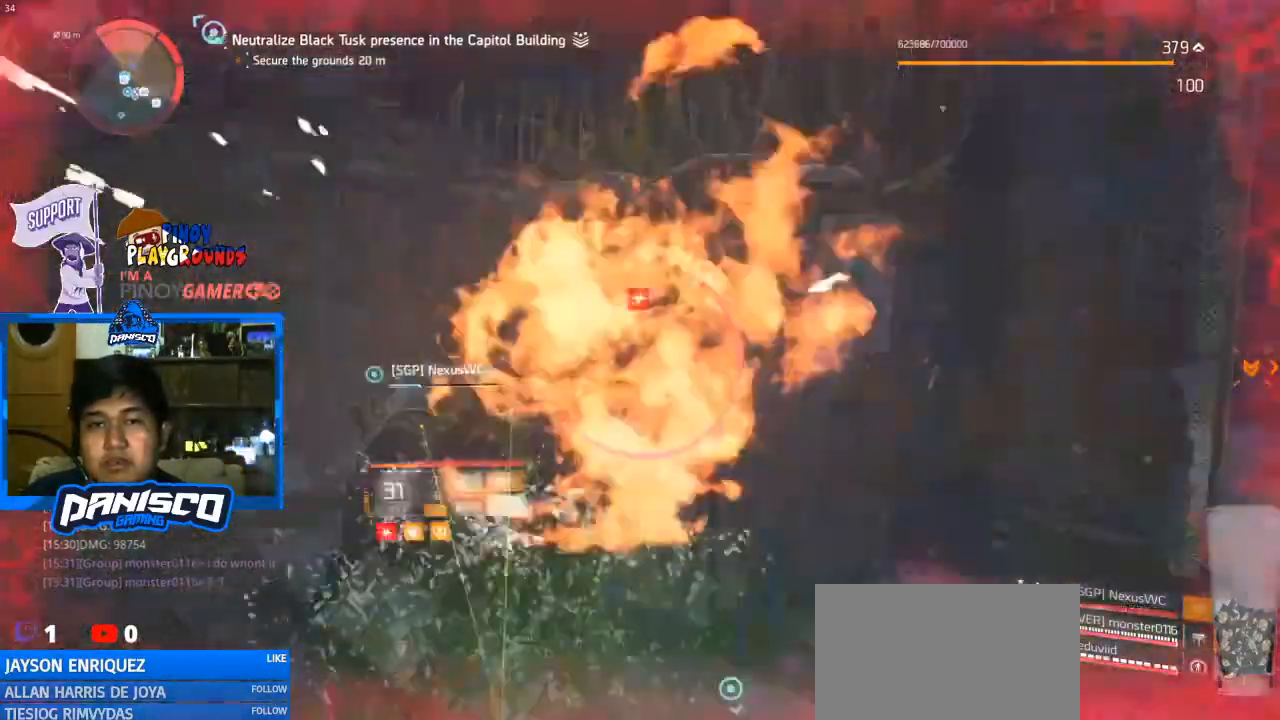
{"keys": [], "mouse": [], "events": []}
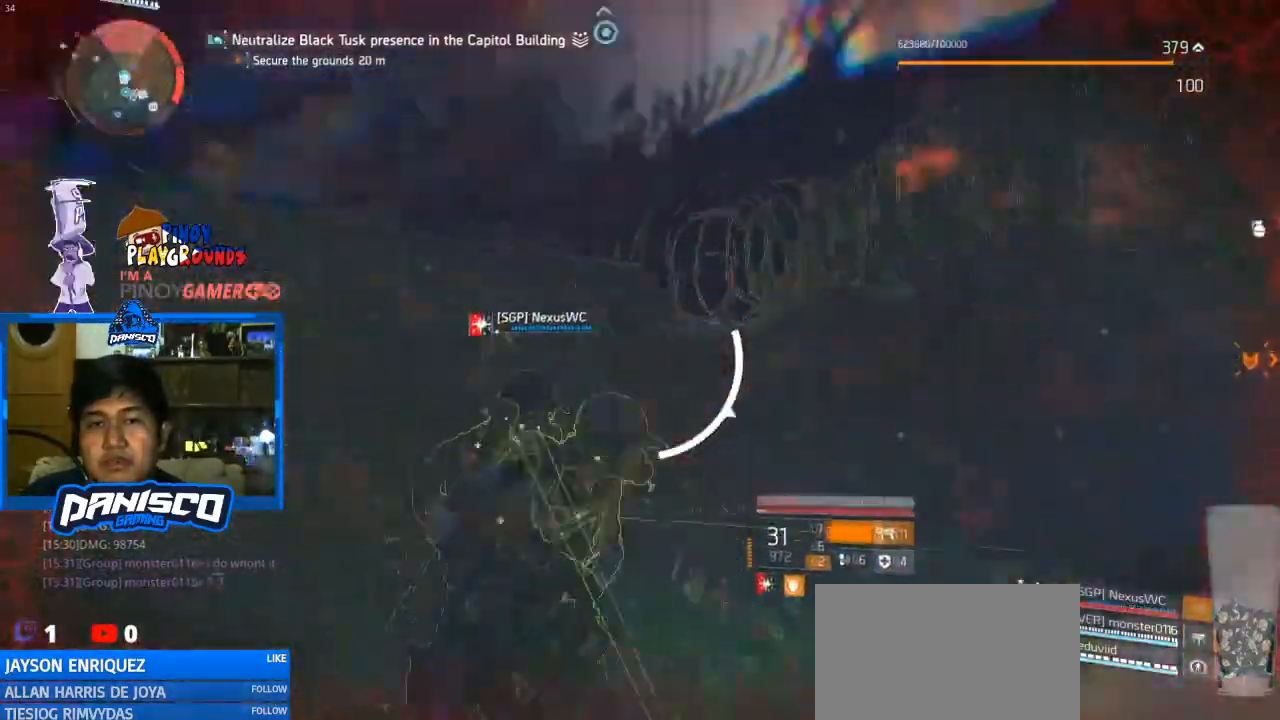
{"keys": ["w"], "mouse": [], "events": [[67, "a", "down"], [233, "s", "down"], [267, "s", "up"], [400, "a", "up"], [400, "w", "down"]]}
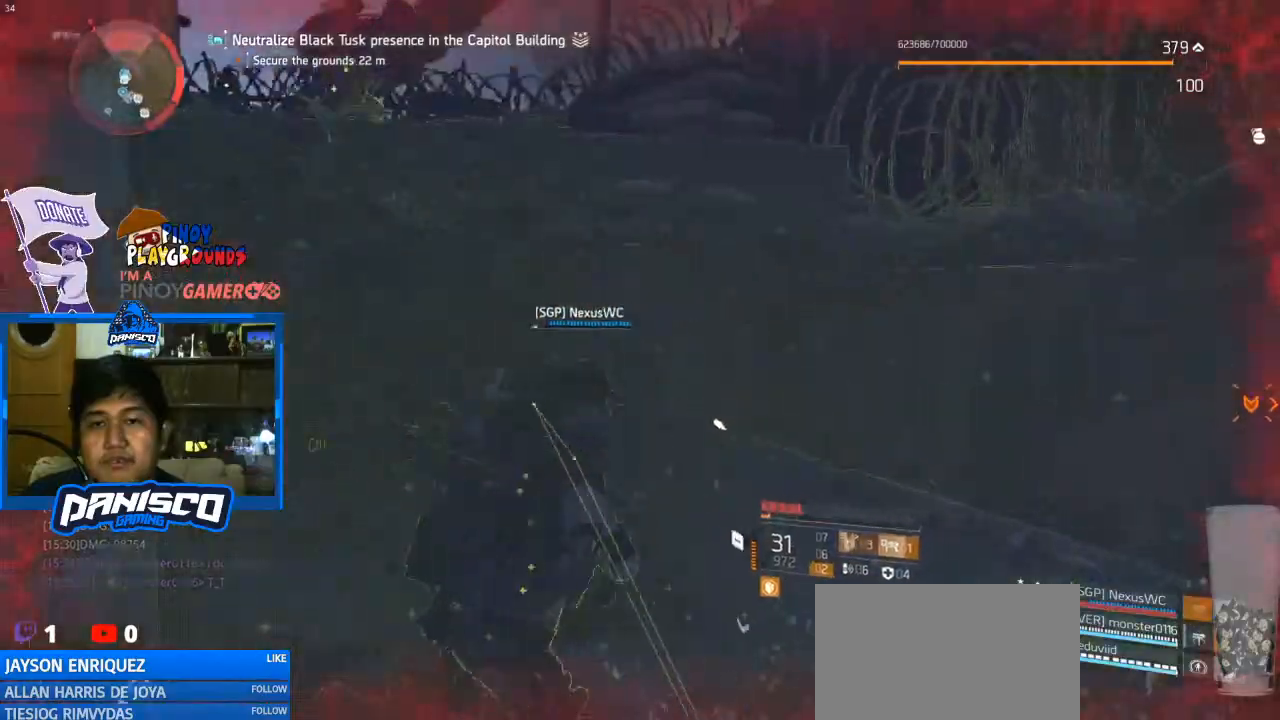
{"keys": ["ctrl", "w"], "mouse": [], "events": [[100, "shift", "down"], [233, "shift", "up"], [433, "ctrl", "down"]]}
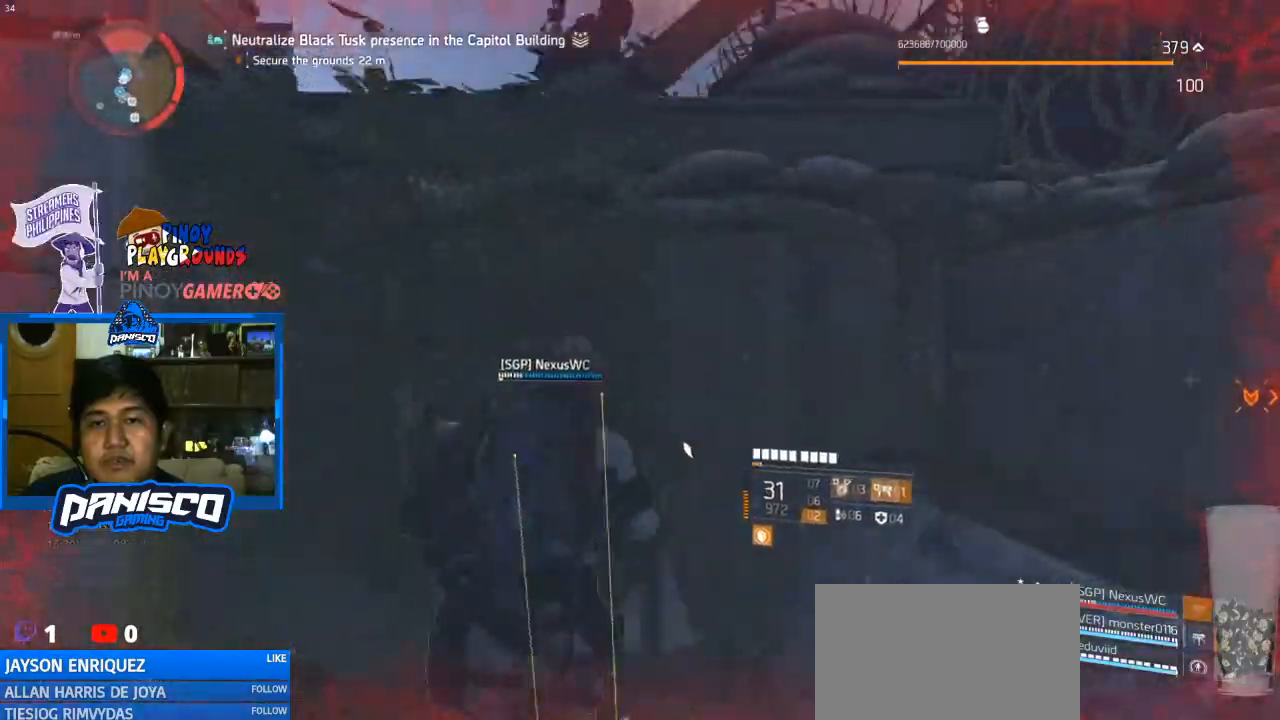
{"keys": ["w"], "mouse": [], "events": [[67, "ctrl", "up"], [133, "ctrl", "down"], [200, "ctrl", "up"]]}
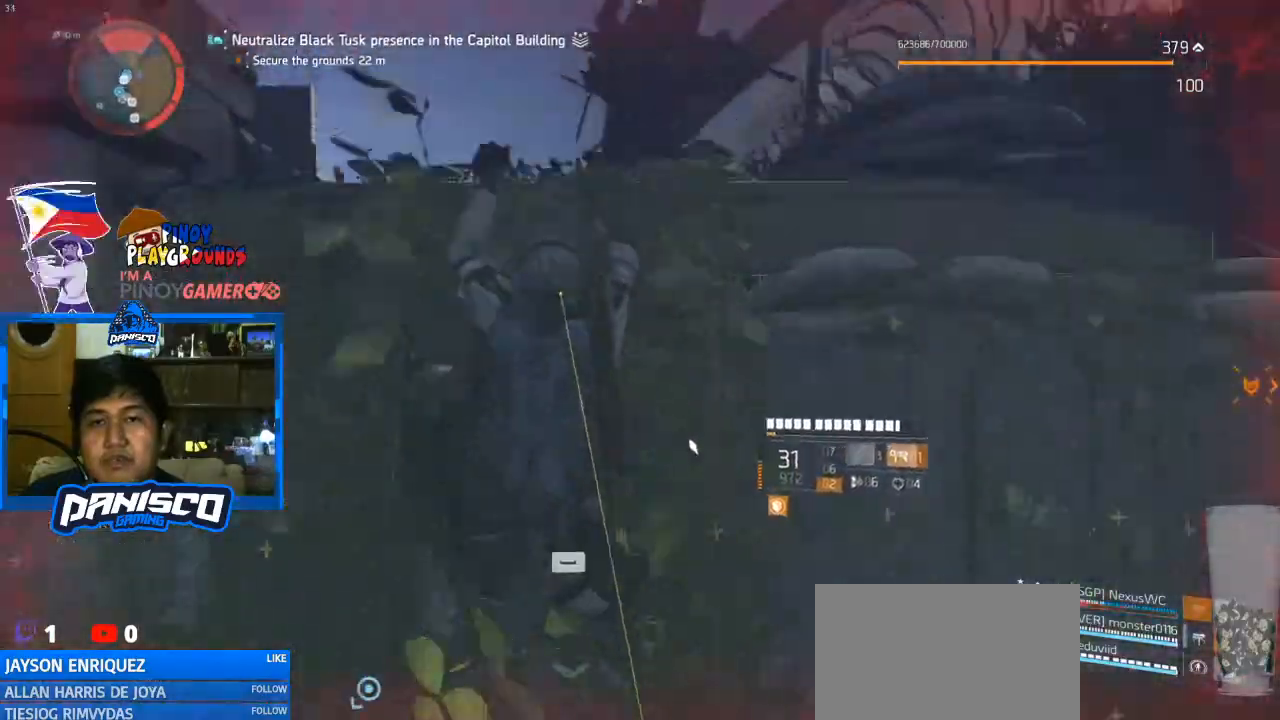
{"keys": ["w"], "mouse": [], "events": []}
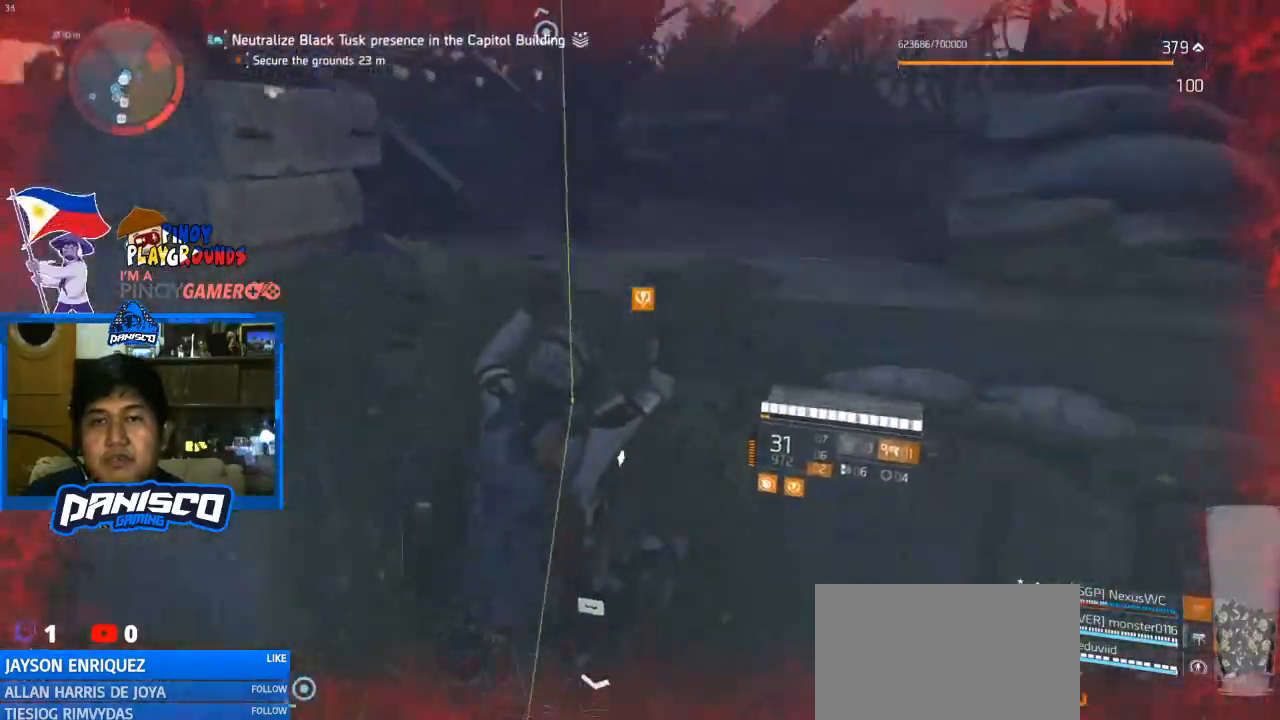
{"keys": ["d", "w"], "mouse": [], "events": [[467, "d", "down"]]}
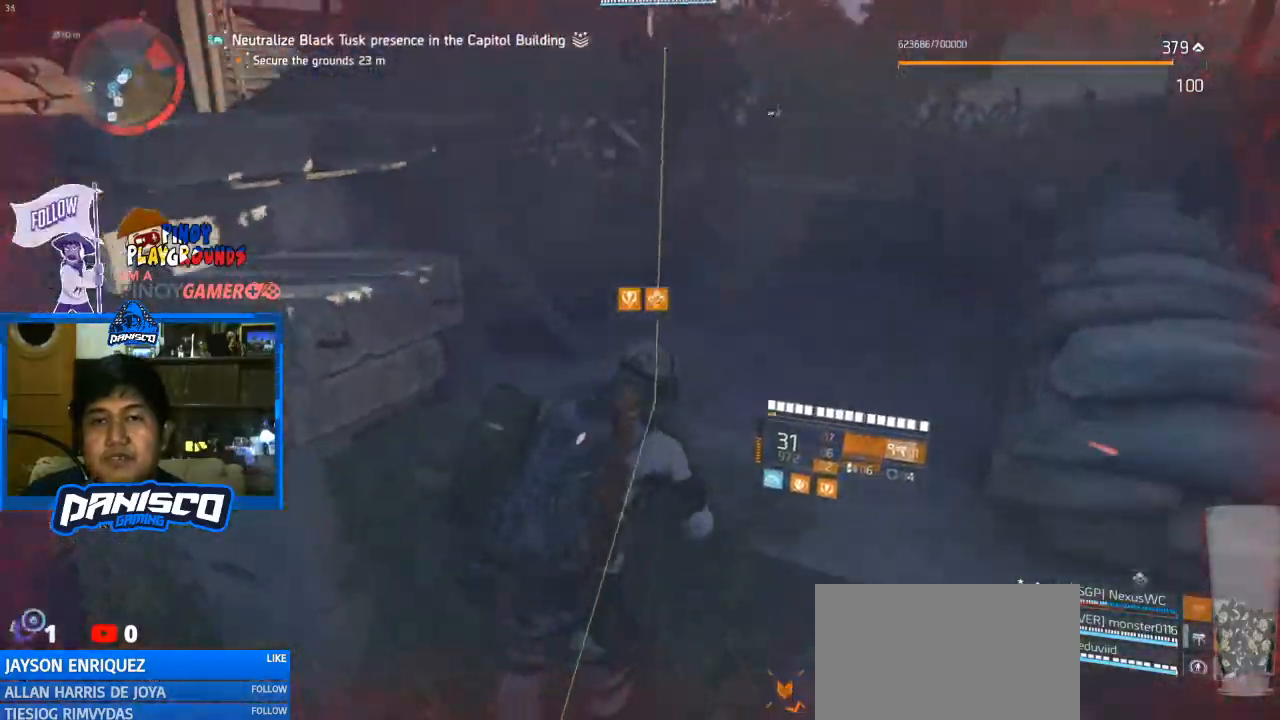
{"keys": ["d", "w"], "mouse": [], "events": []}
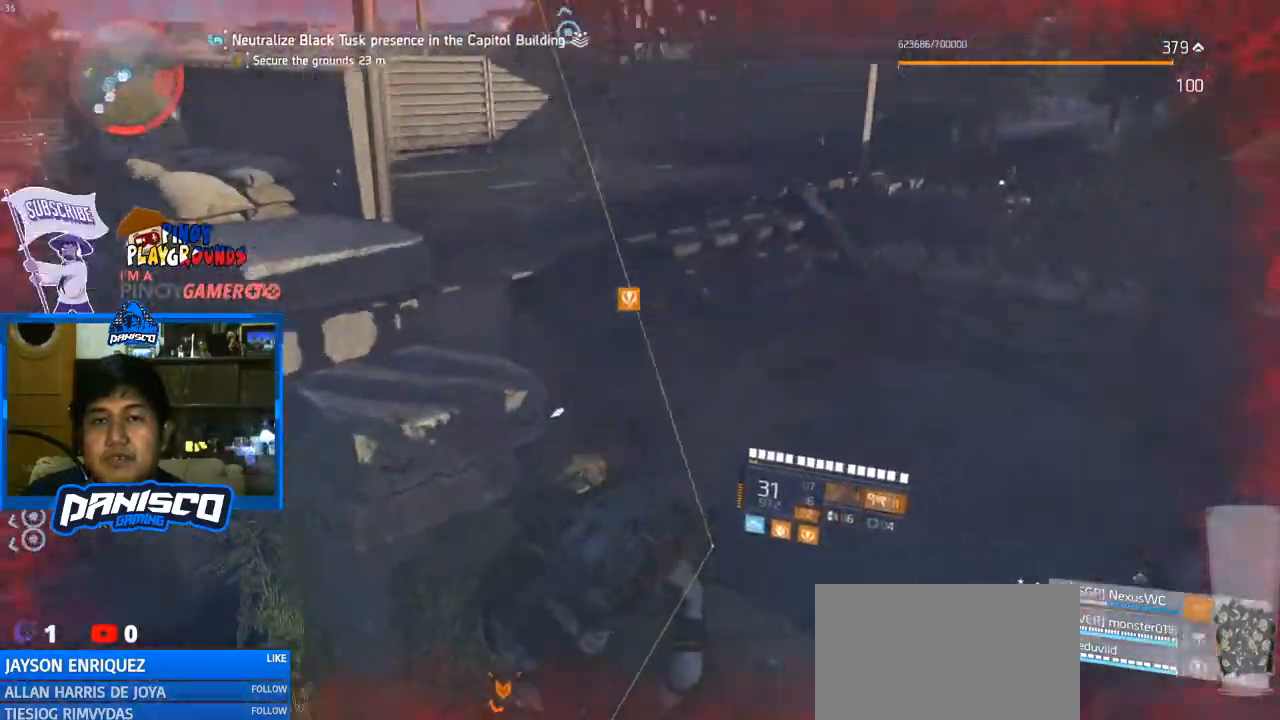
{"keys": ["d", "w"], "mouse": [], "events": []}
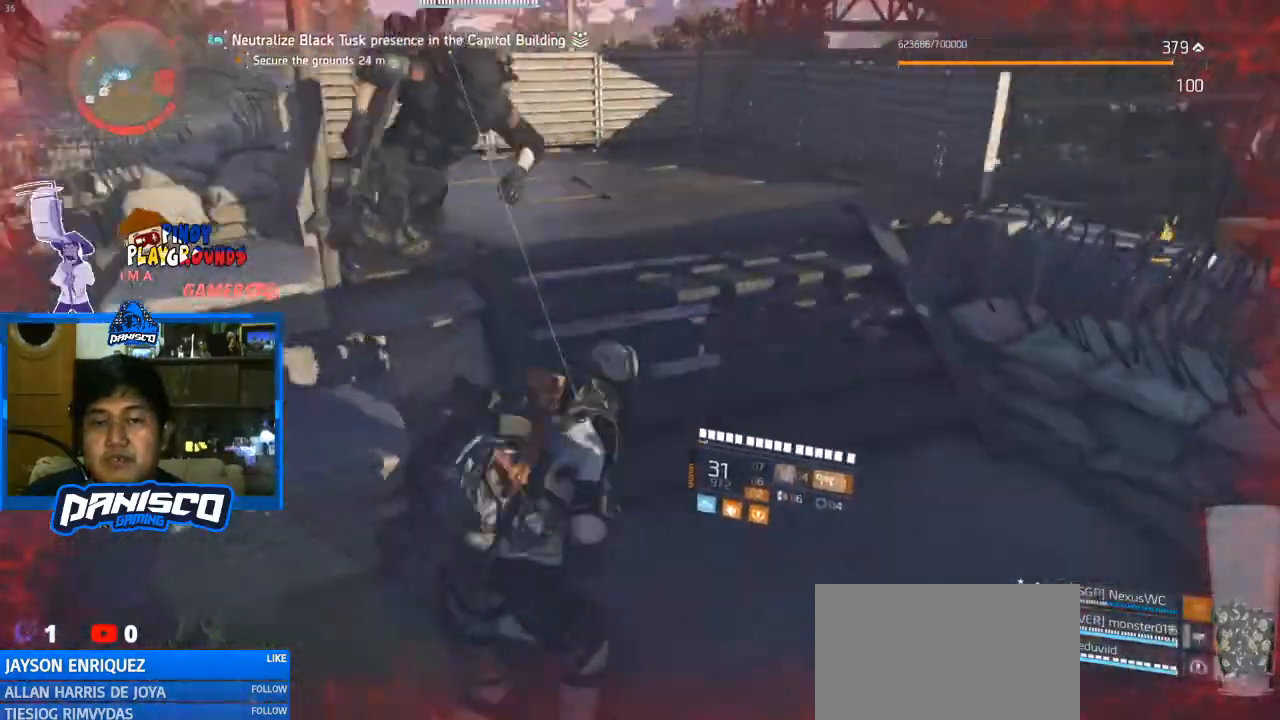
{"keys": ["d", "w"], "mouse": [], "events": []}
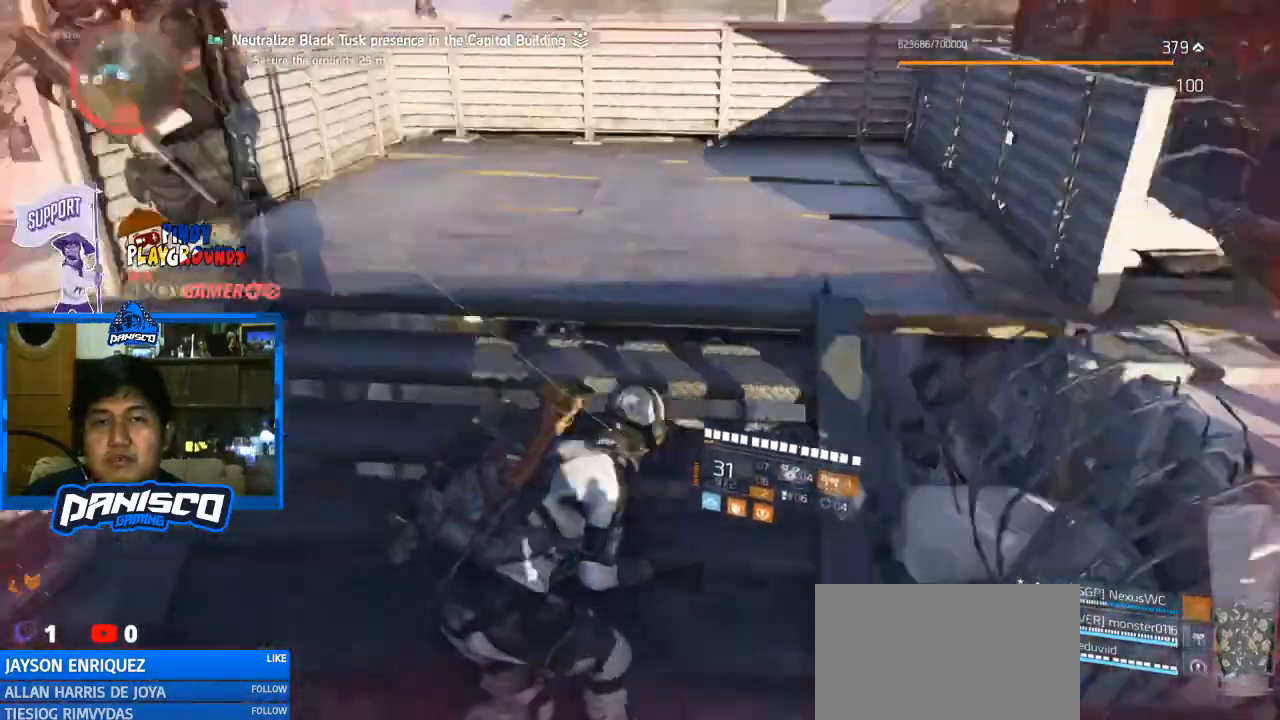
{"keys": ["w"], "mouse": [], "events": [[133, "d", "up"]]}
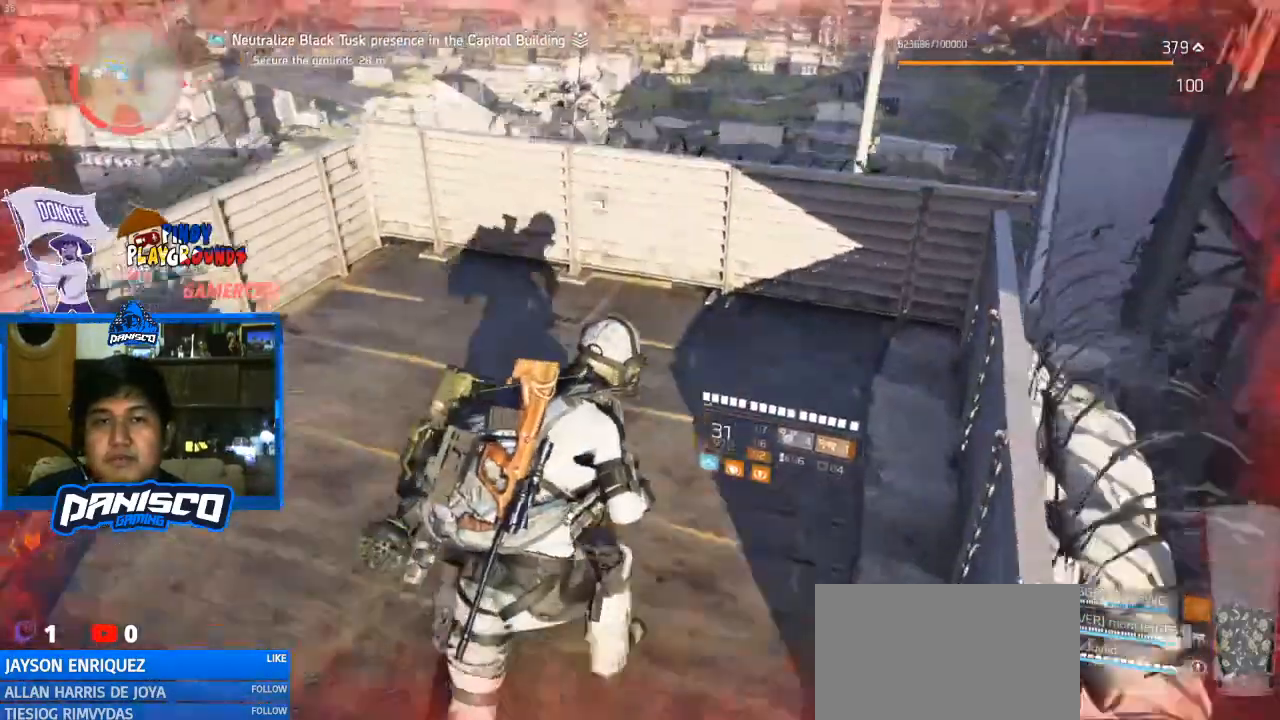
{"keys": ["w"], "mouse": [], "events": [[400, "space", "down"], [500, "space", "up"]]}
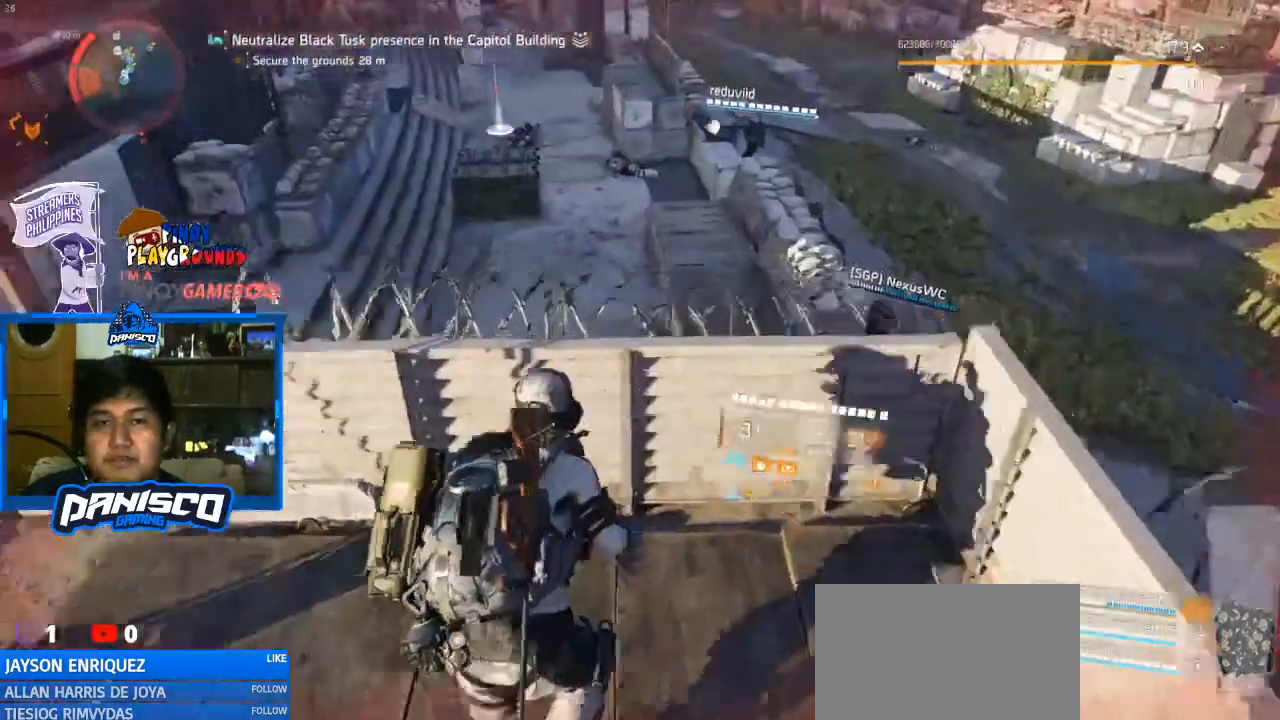
{"keys": [], "mouse": [], "events": [[67, "w", "up"]]}
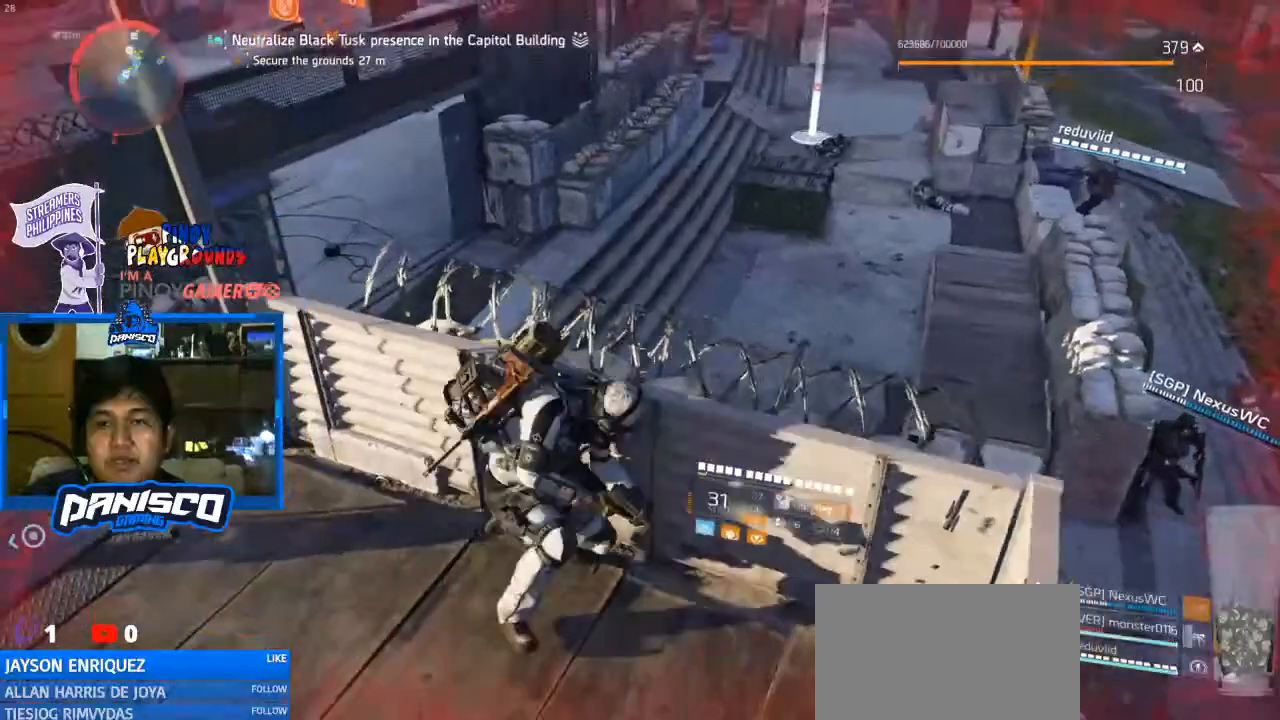
{"keys": [], "mouse": [], "events": []}
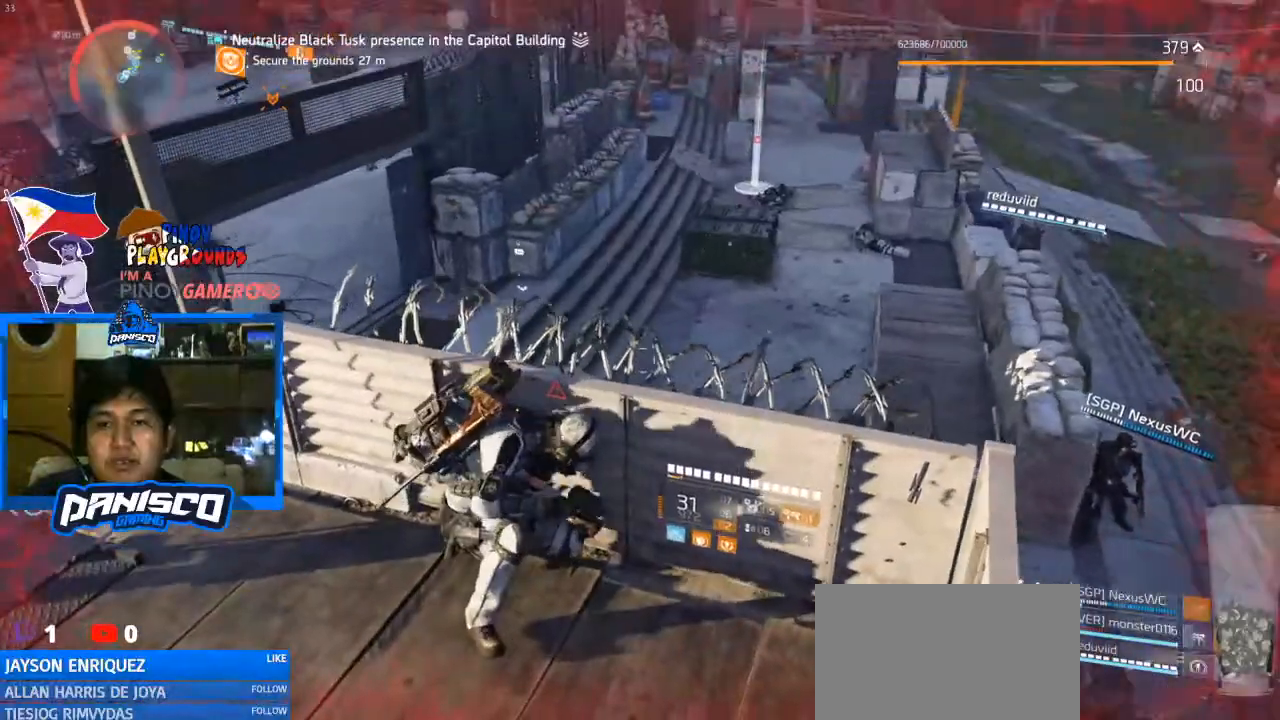
{"keys": [], "mouse": [], "events": [[233, "d", "down"], [367, "d", "up"]]}
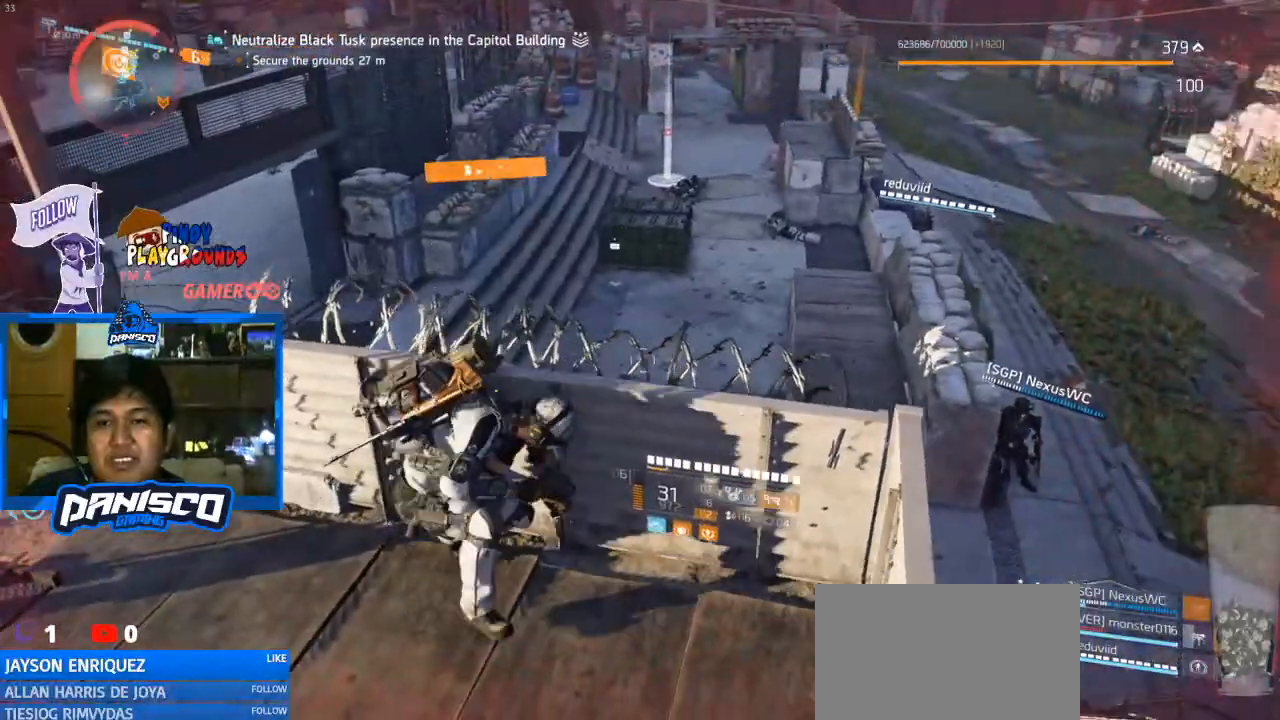
{"keys": [], "mouse": [], "events": [[67, "r", "down"], [200, "r", "up"]]}
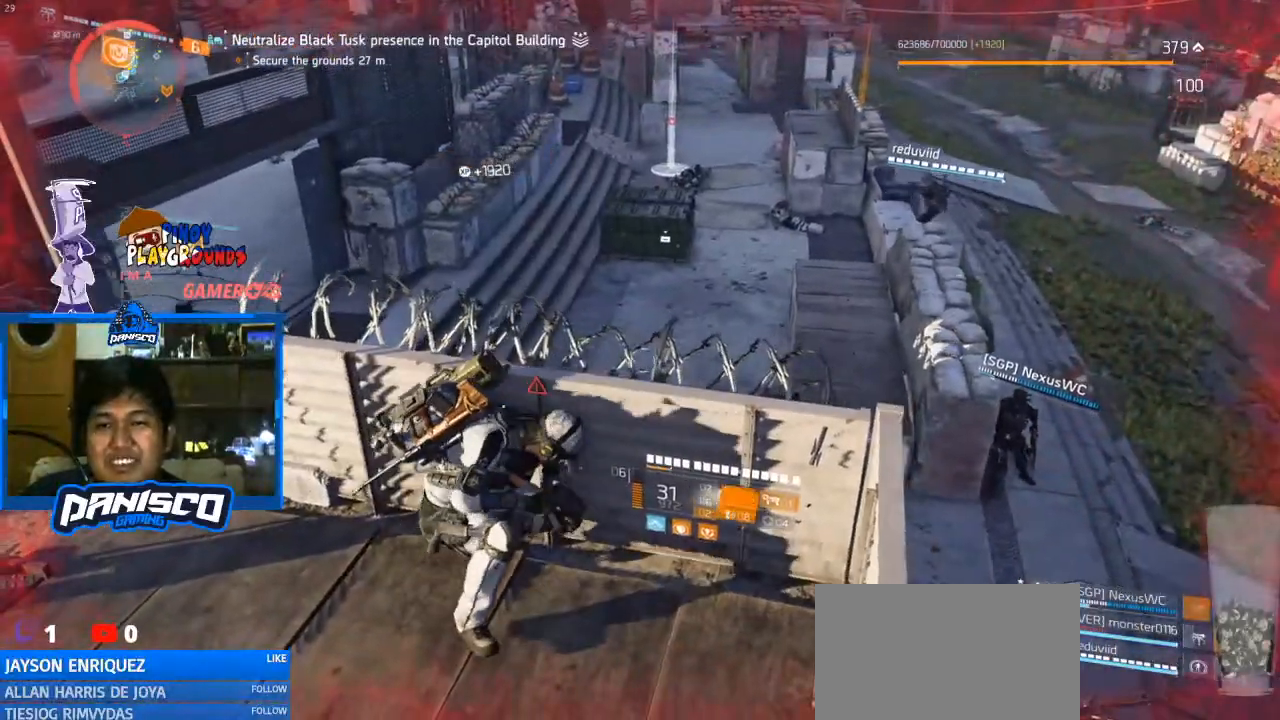
{"keys": [], "mouse": [], "events": [[267, "a", "down"], [400, "a", "up"]]}
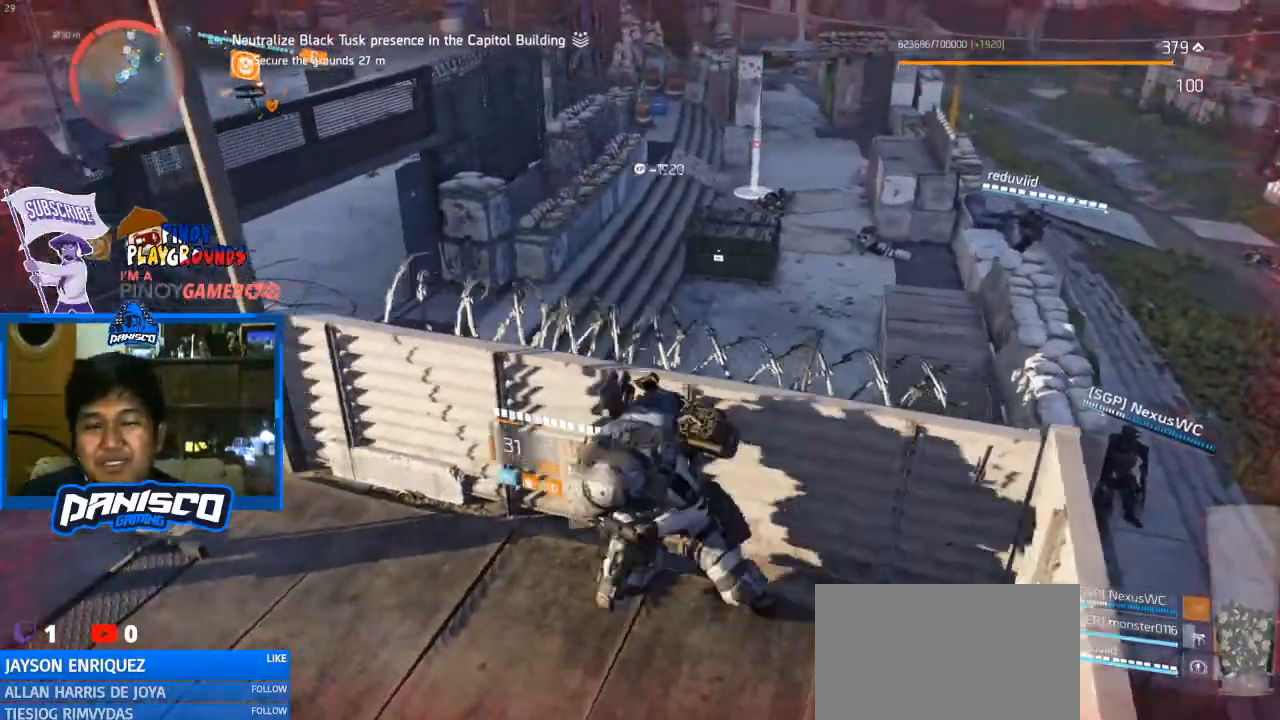
{"keys": ["d"], "mouse": [], "events": [[433, "d", "down"]]}
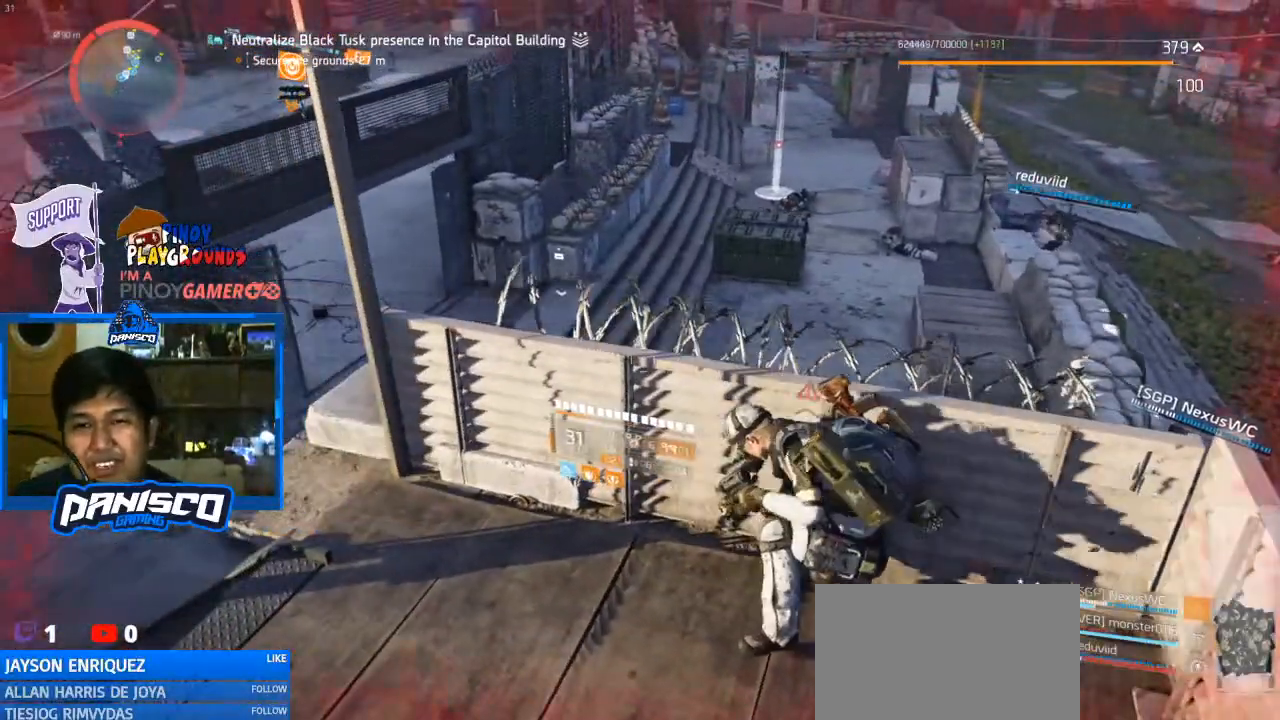
{"keys": [], "mouse": [], "events": [[100, "d", "up"]]}
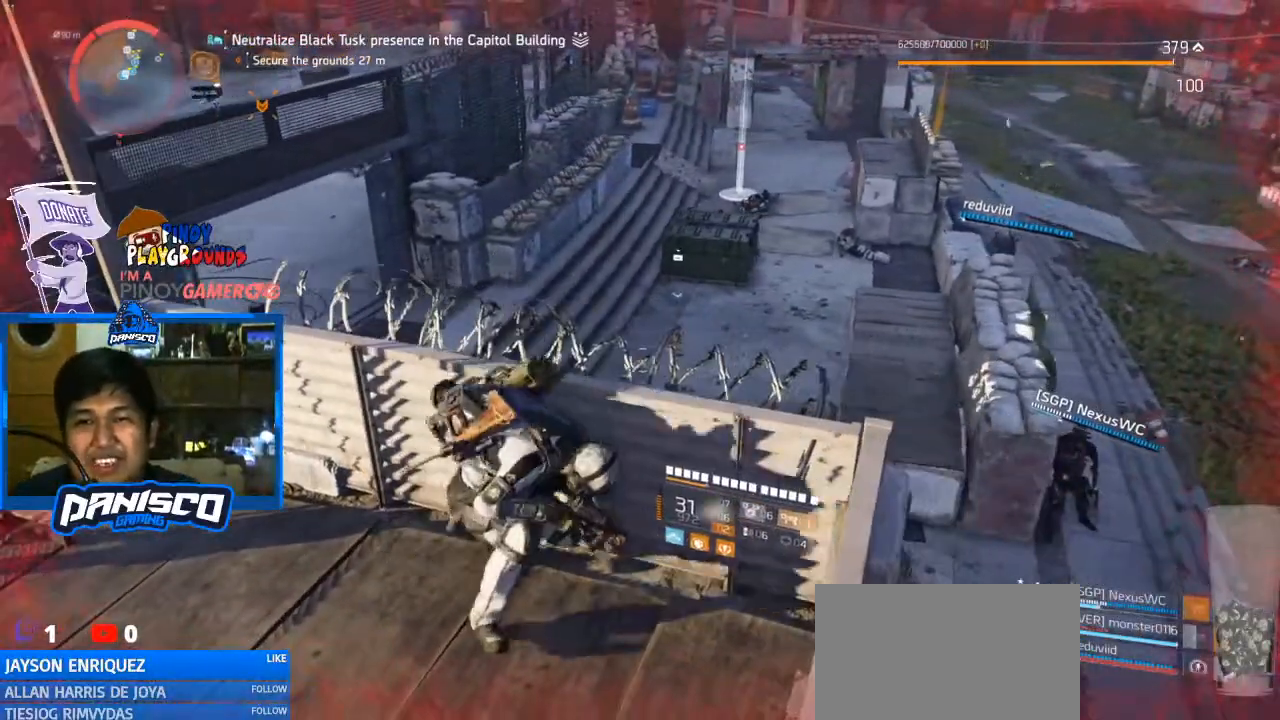
{"keys": [], "mouse": [], "events": []}
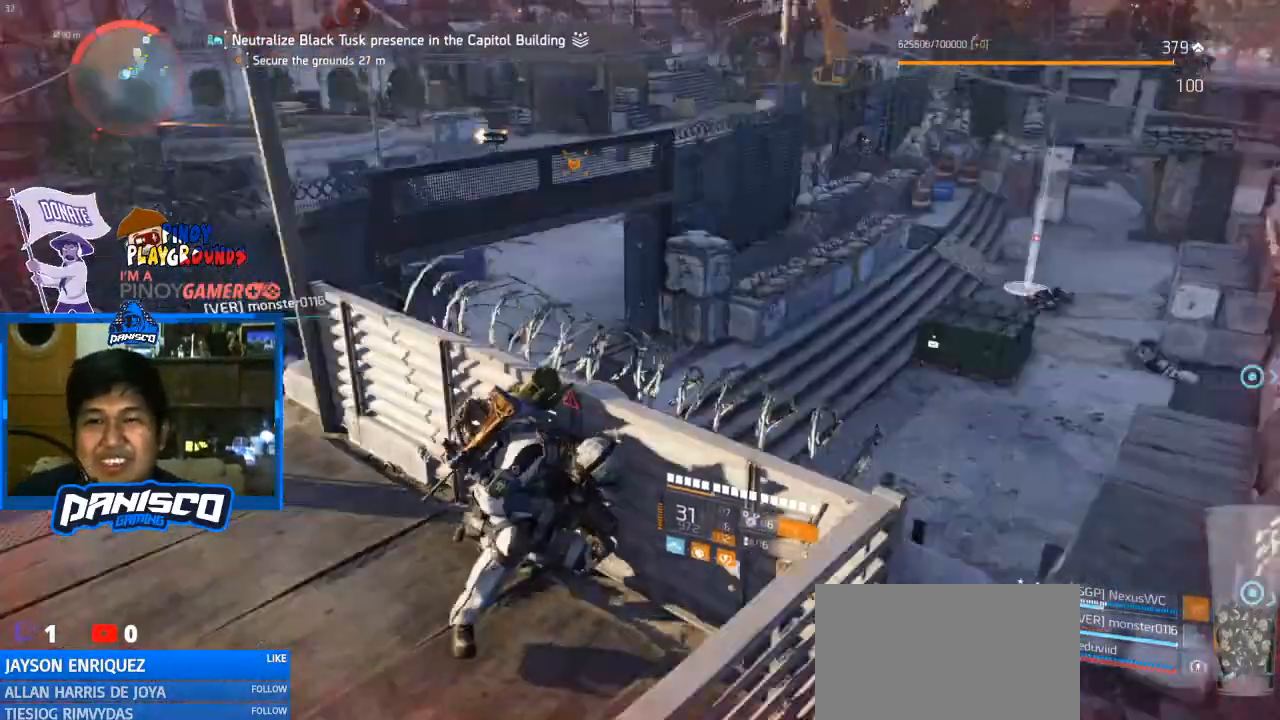
{"keys": [], "mouse": [], "events": []}
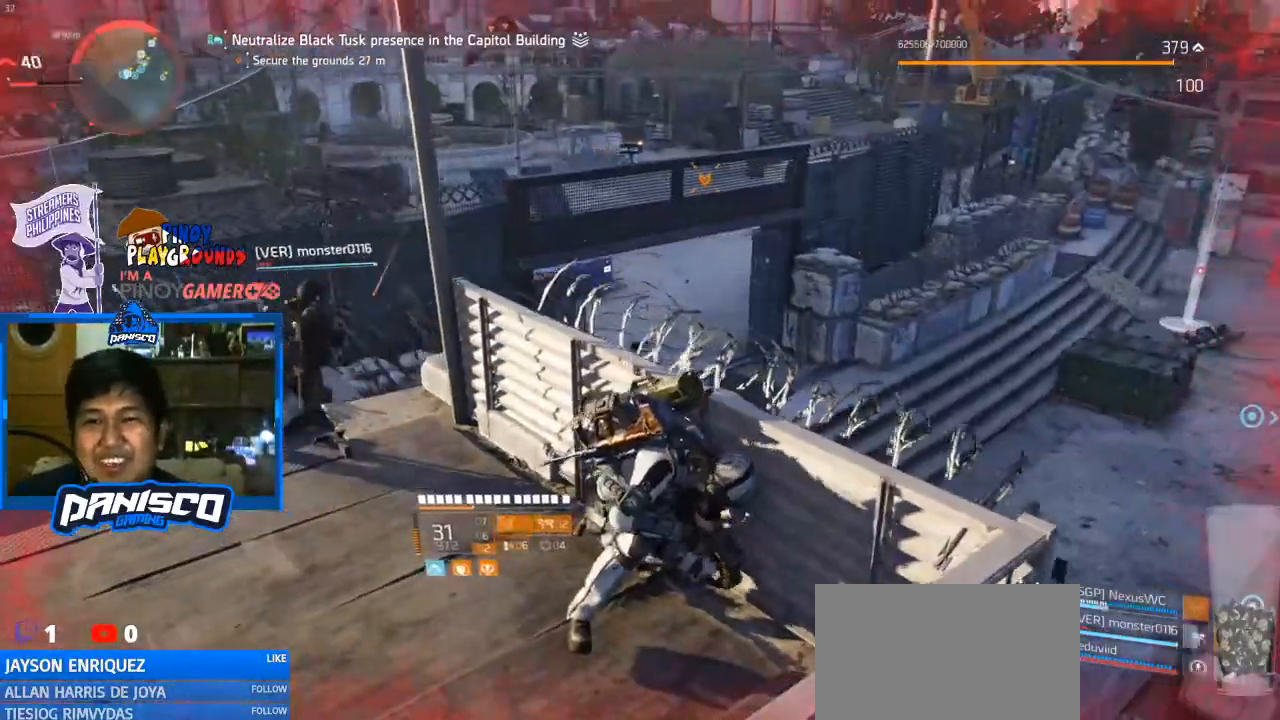
{"keys": [], "mouse": [], "events": []}
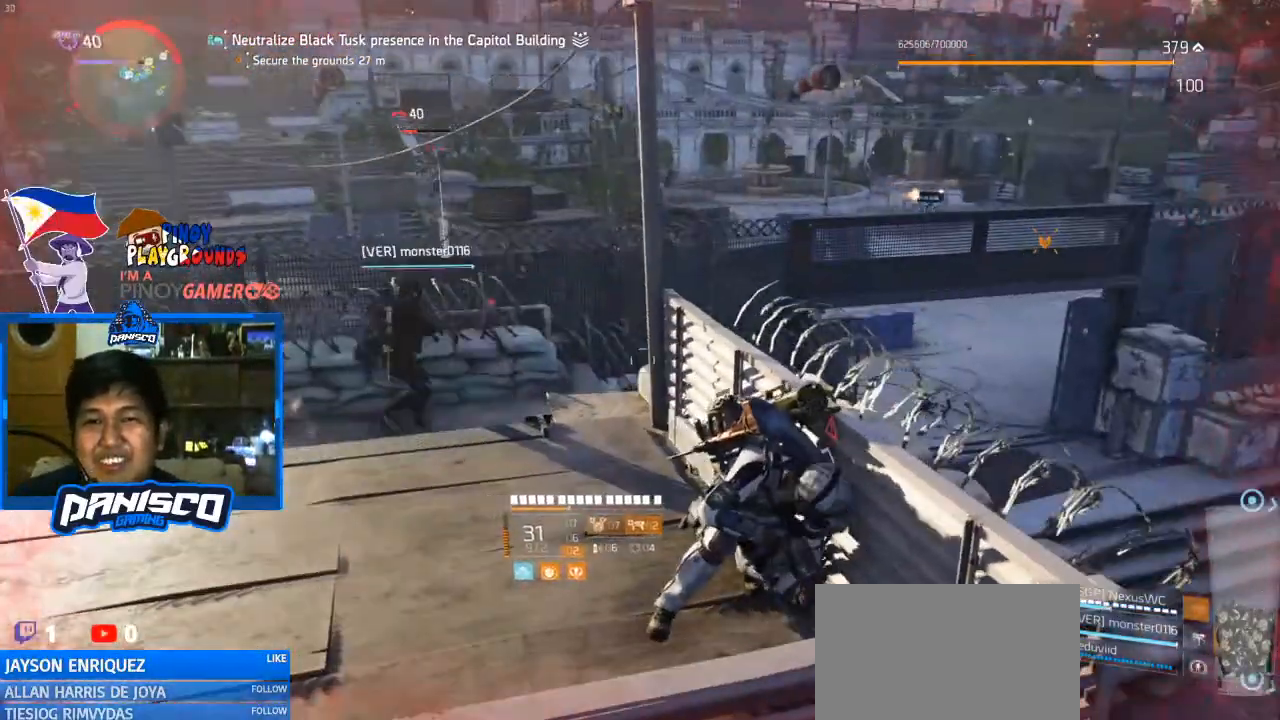
{"keys": ["e"], "mouse": [], "events": [[467, "e", "down"]]}
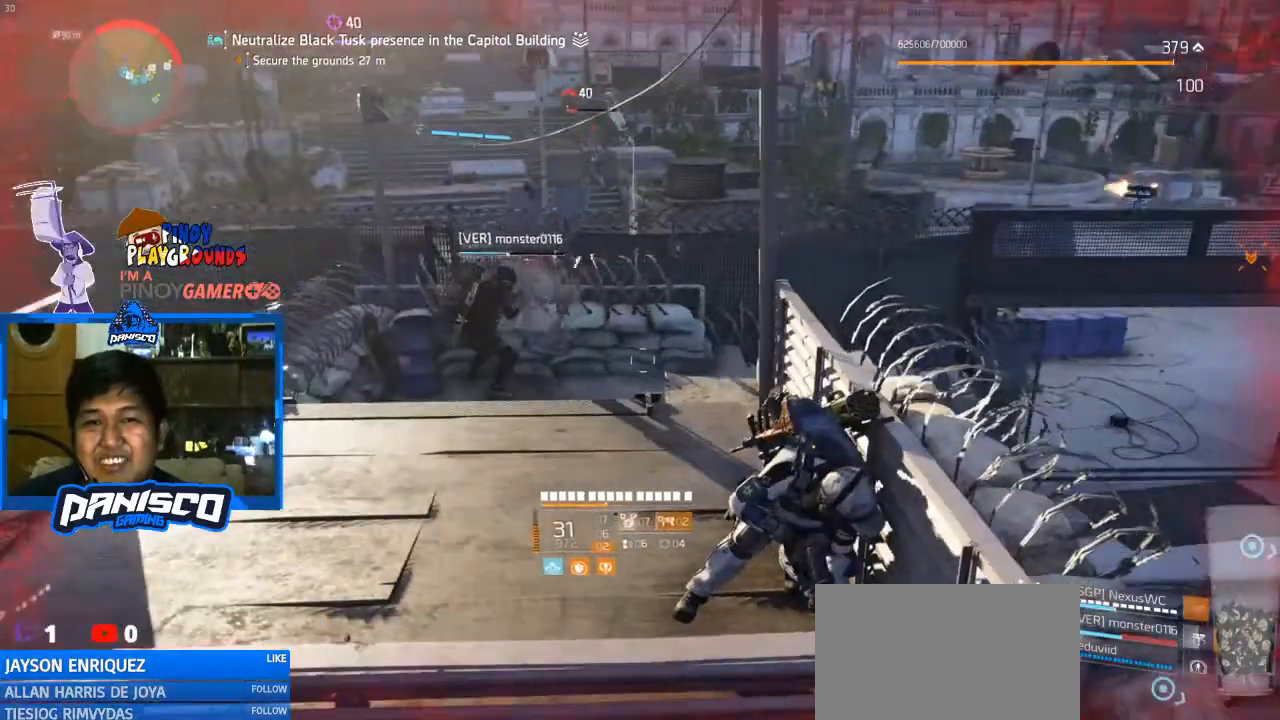
{"keys": [], "mouse": [], "events": [[33, "e", "up"], [133, "e", "down"], [233, "e", "up"]]}